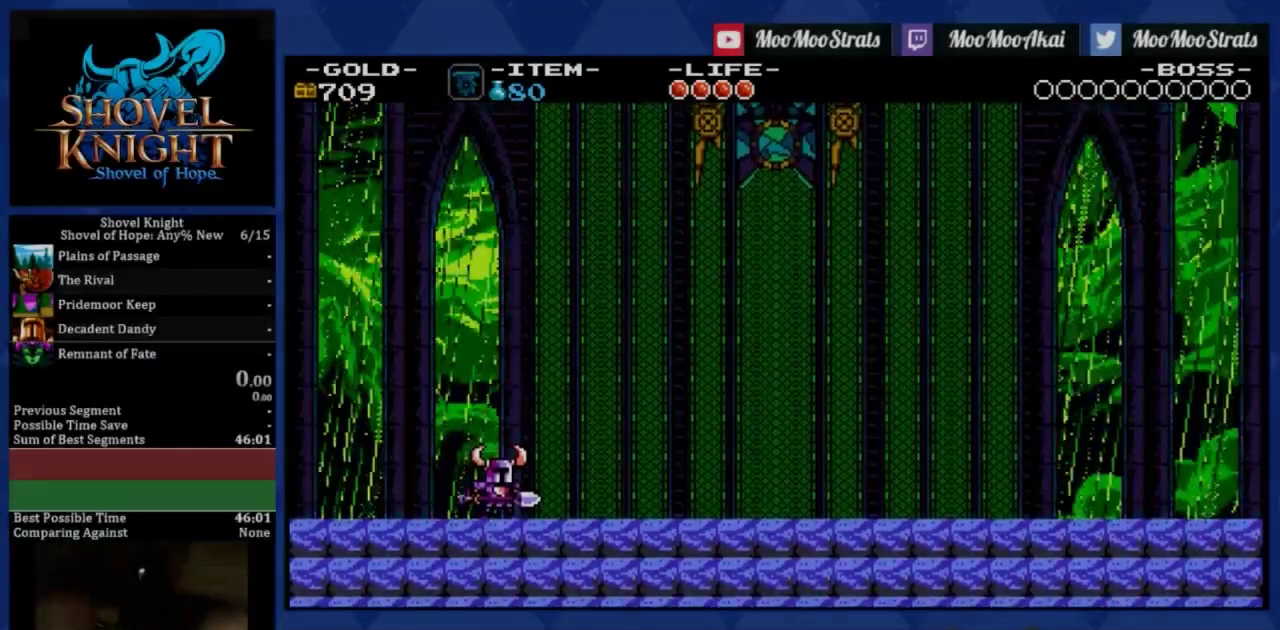
Gameplay with a controller (PlayStation layout); each line is a JSON object with the inputs held at the frame after it. "events" lists button and stick changes between this image and that frame as [ms after this image, input, new state], when the widget could be followed in between. Not read: HOME L3 R3 SQUARE right_stick.
{"buttons": ["DPAD_RIGHT"], "left_stick": "center", "events": [[33, "START", "up"], [66, "R1", "up"], [100, "L1", "up"], [467, "DPAD_RIGHT", "down"]]}
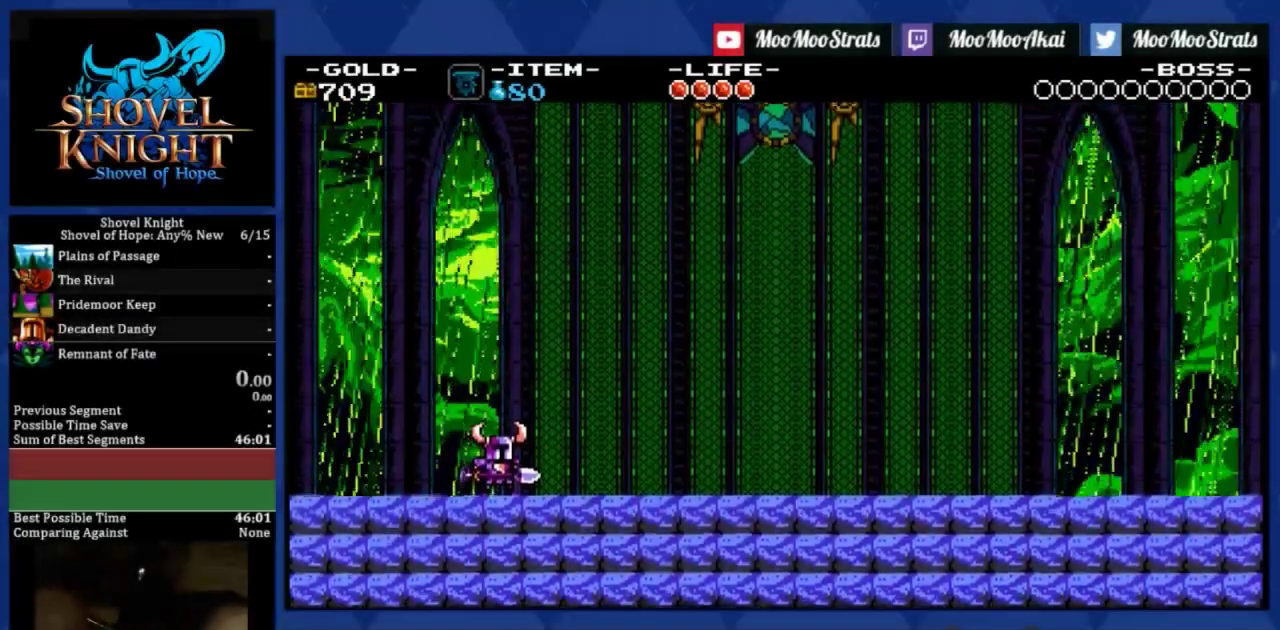
{"buttons": ["DPAD_RIGHT"], "left_stick": "center", "events": []}
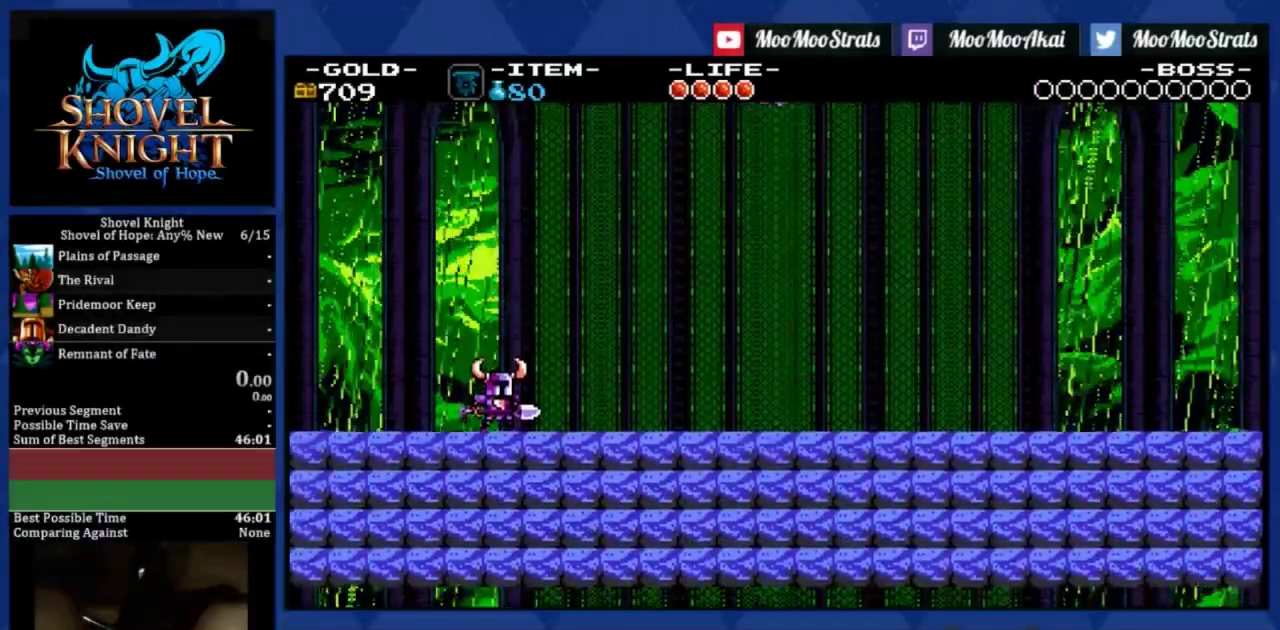
{"buttons": ["DPAD_RIGHT"], "left_stick": "center", "events": []}
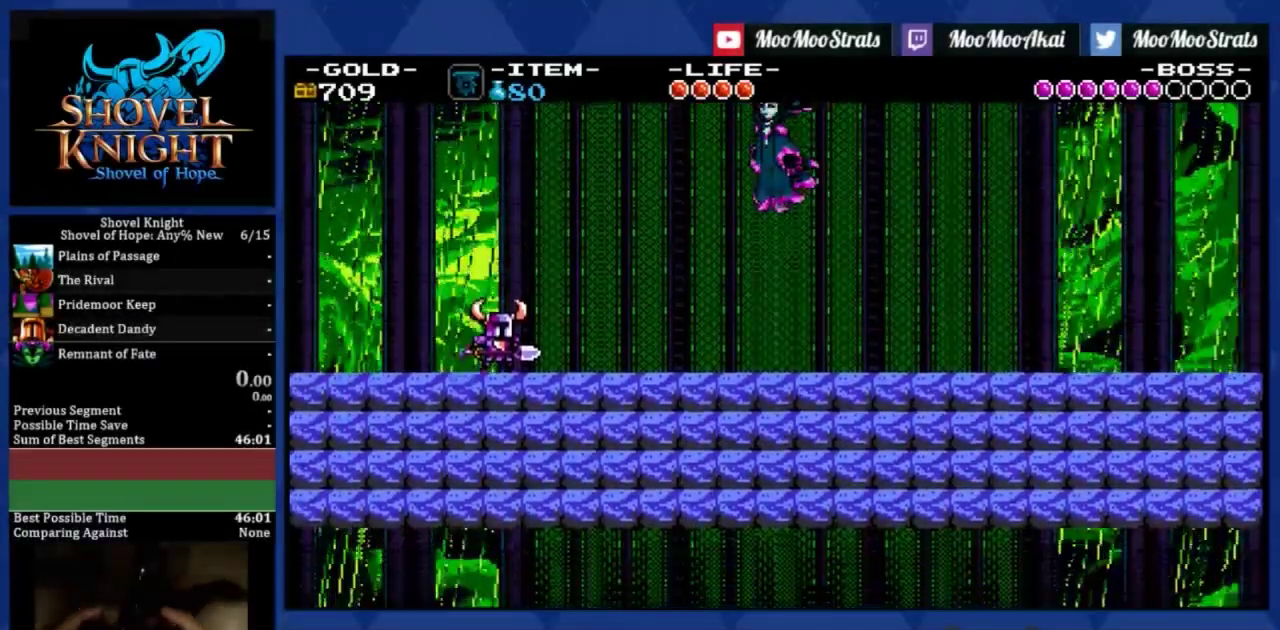
{"buttons": ["DPAD_RIGHT"], "left_stick": "center", "events": []}
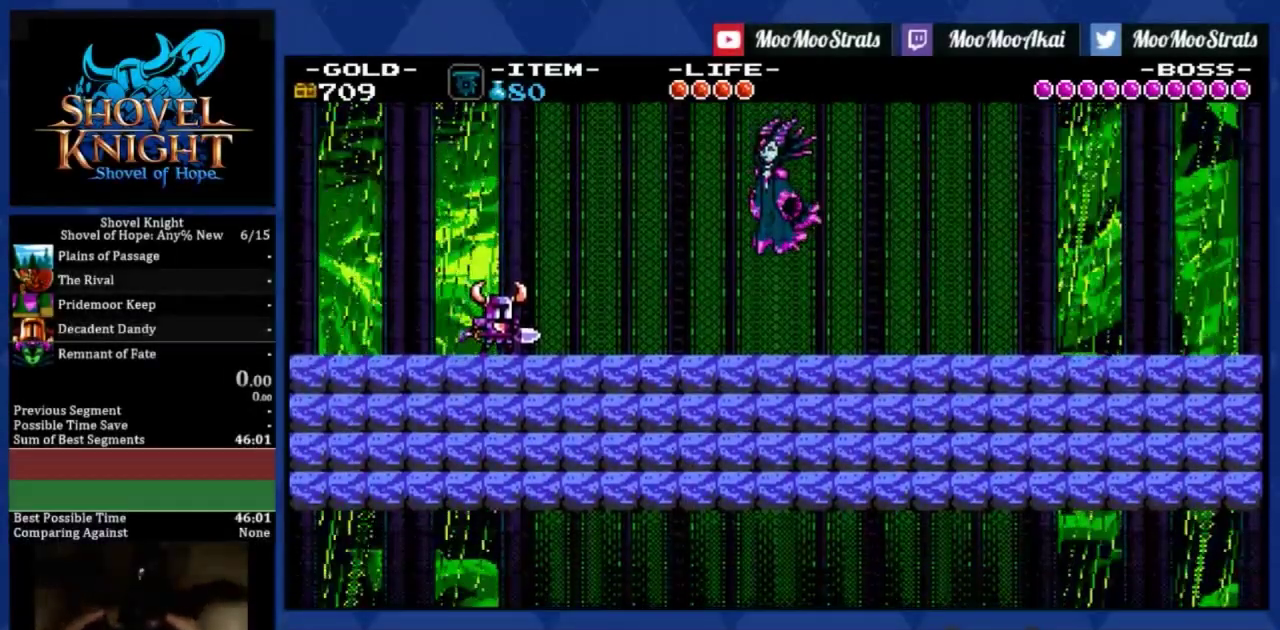
{"buttons": ["DPAD_RIGHT"], "left_stick": "center", "events": []}
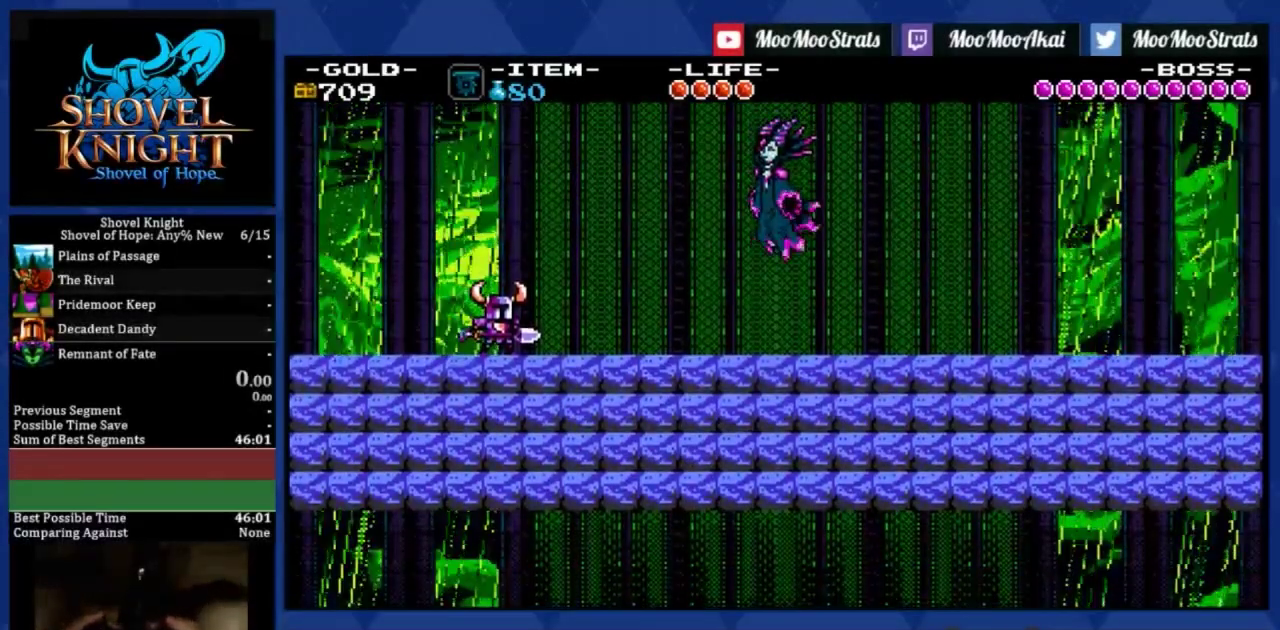
{"buttons": ["DPAD_RIGHT"], "left_stick": "center", "events": []}
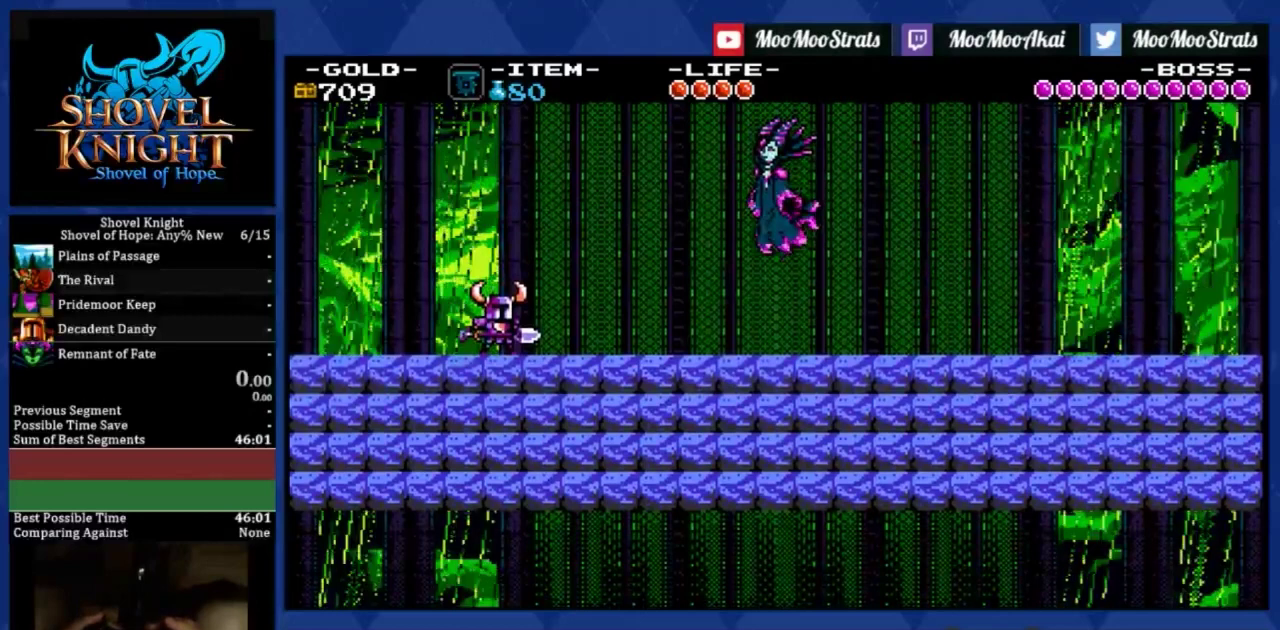
{"buttons": ["DPAD_RIGHT"], "left_stick": "center", "events": []}
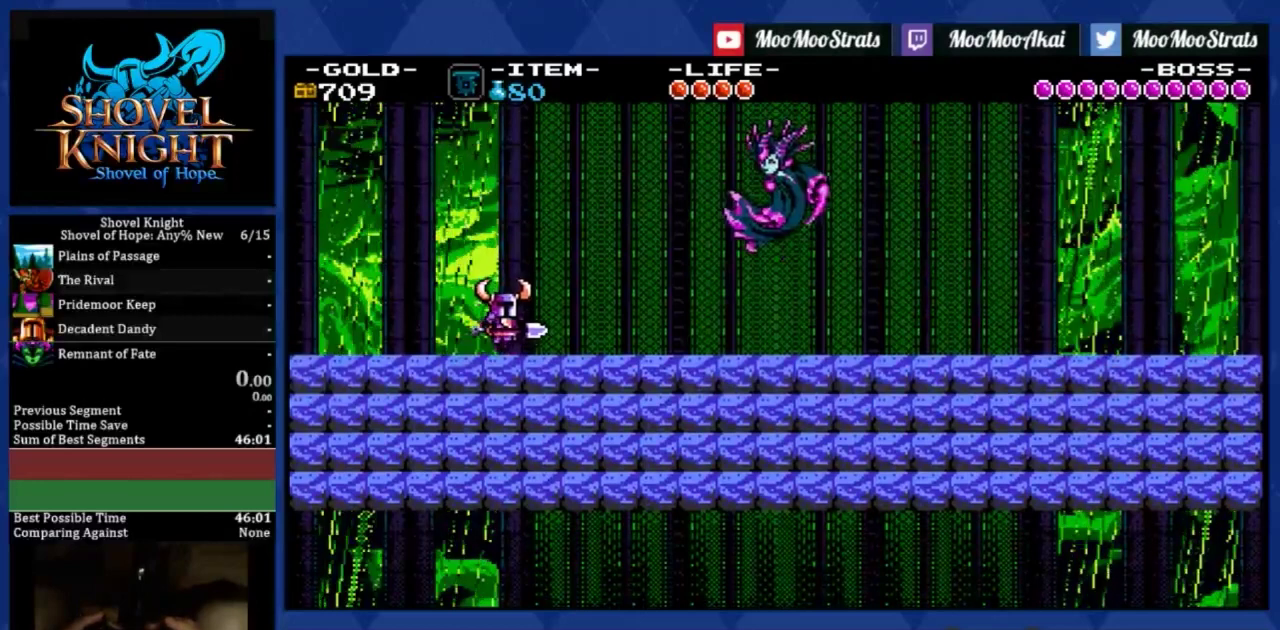
{"buttons": ["DPAD_RIGHT"], "left_stick": "center", "events": []}
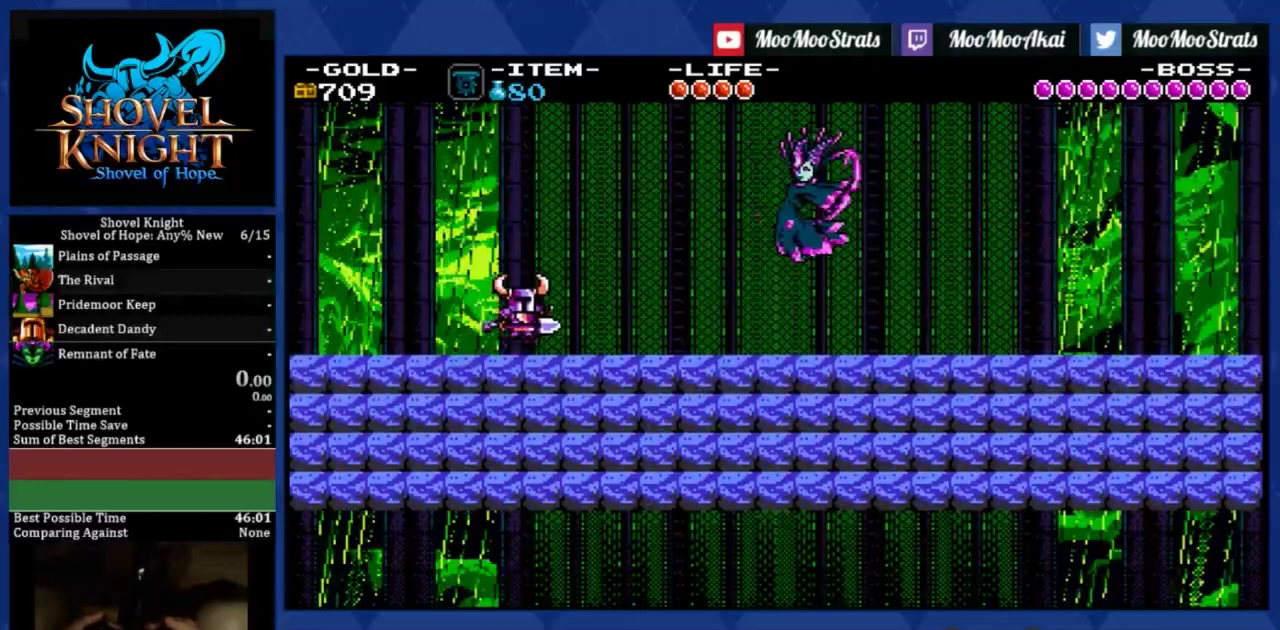
{"buttons": ["DPAD_RIGHT"], "left_stick": "center", "events": []}
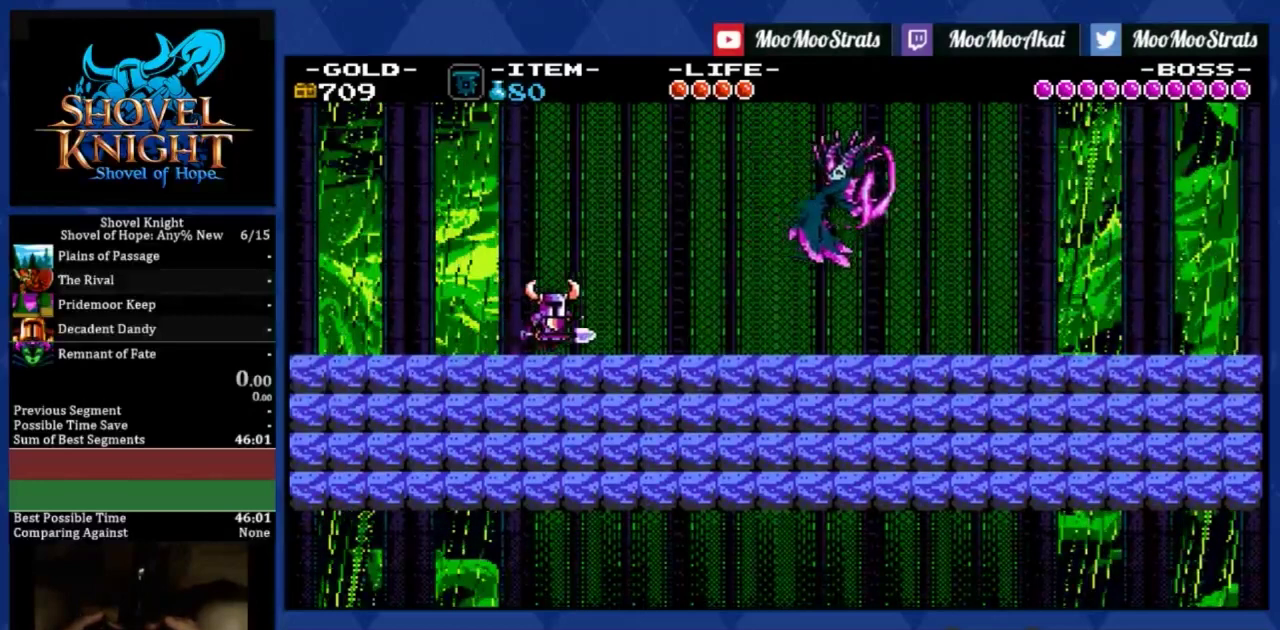
{"buttons": ["DPAD_RIGHT"], "left_stick": "center", "events": []}
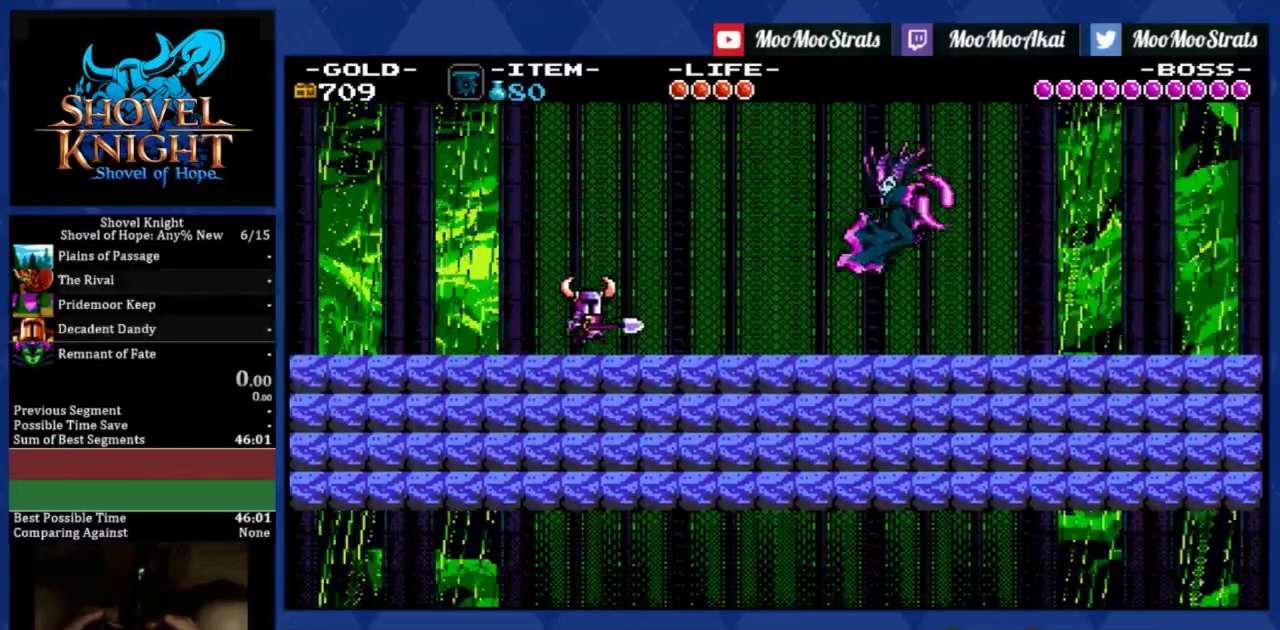
{"buttons": ["DPAD_LEFT"], "left_stick": "center", "events": [[433, "DPAD_RIGHT", "up"], [500, "DPAD_LEFT", "down"]]}
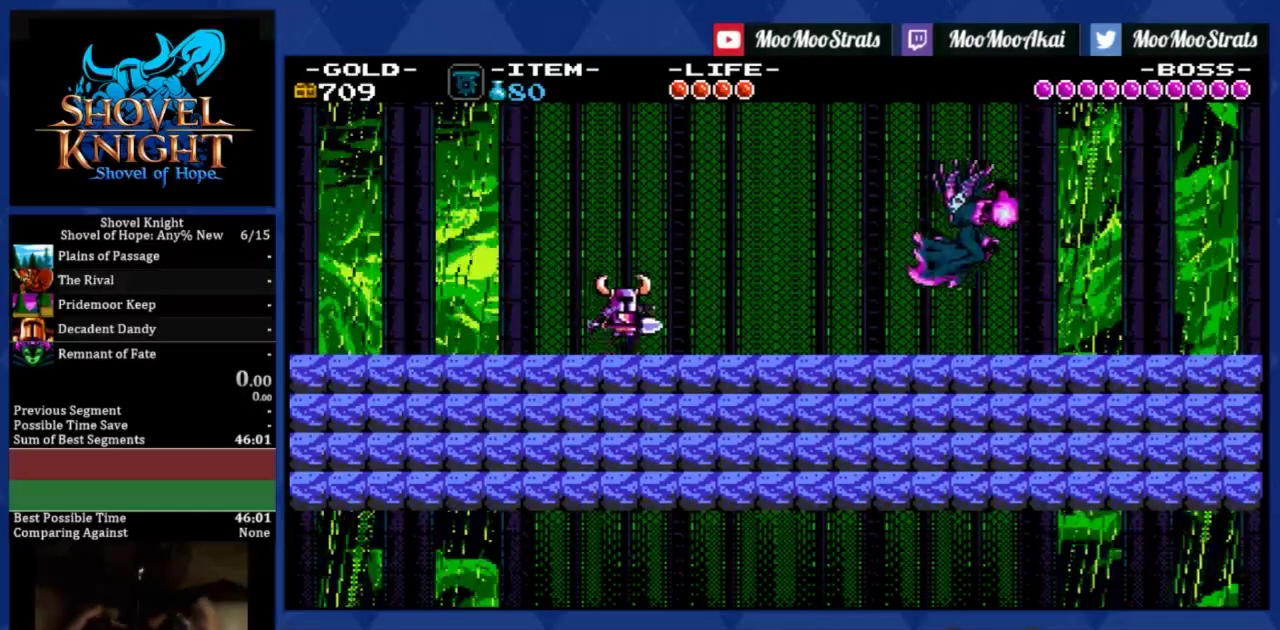
{"buttons": ["DPAD_LEFT"], "left_stick": "center", "events": []}
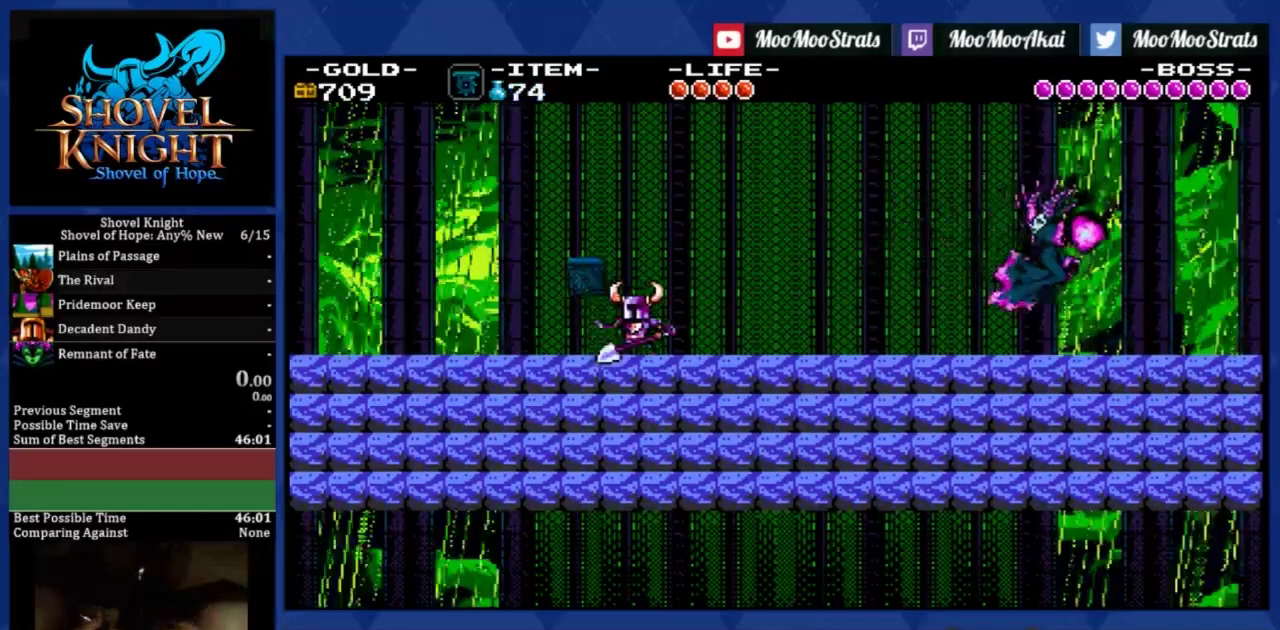
{"buttons": ["CIRCLE", "DPAD_RIGHT"], "left_stick": "center", "events": [[200, "DPAD_LEFT", "up"], [233, "DPAD_RIGHT", "down"], [333, "CIRCLE", "down"]]}
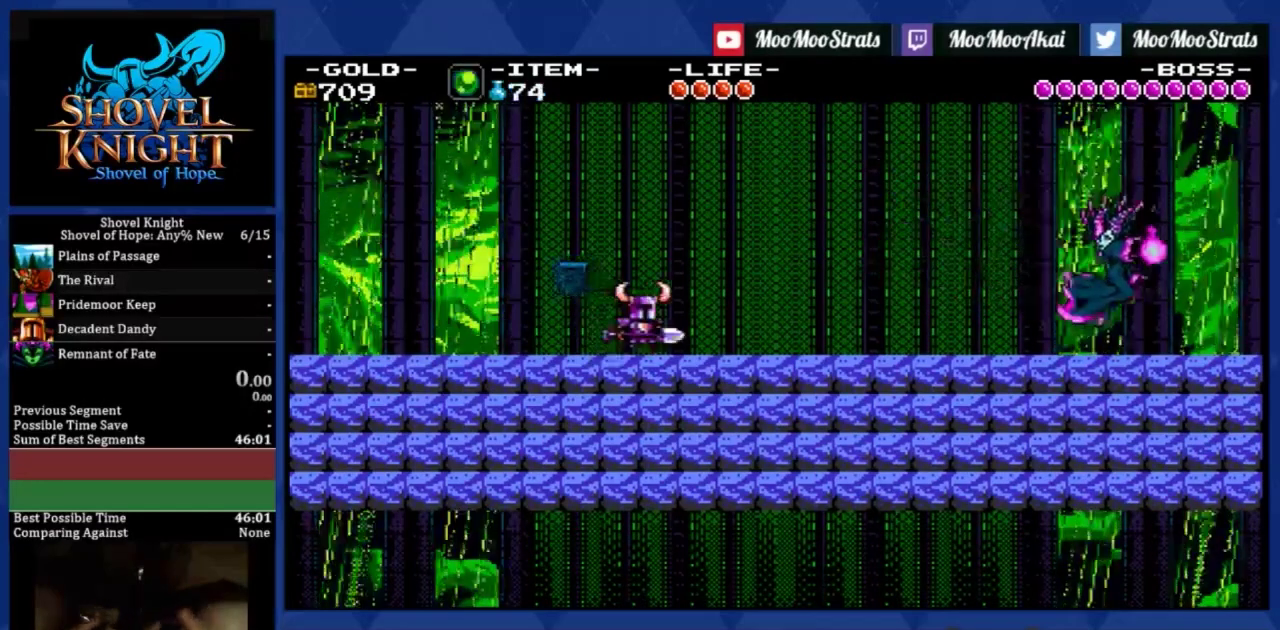
{"buttons": ["DPAD_RIGHT"], "left_stick": "center", "events": [[234, "CIRCLE", "up"]]}
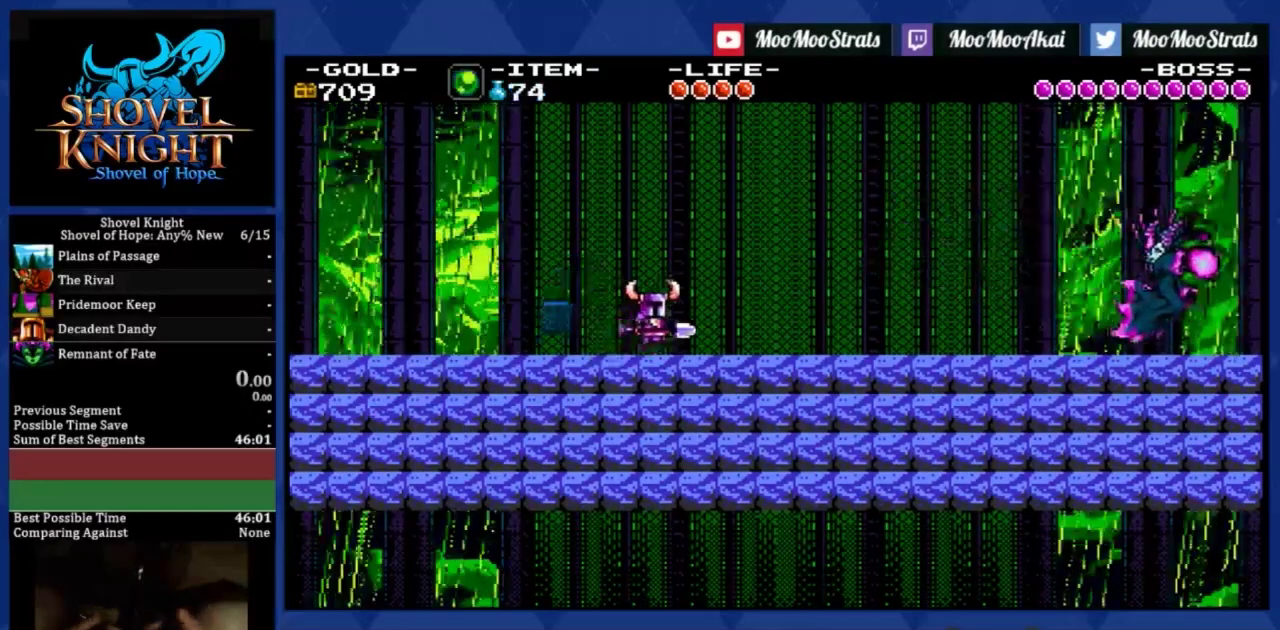
{"buttons": ["DPAD_RIGHT"], "left_stick": "center", "events": []}
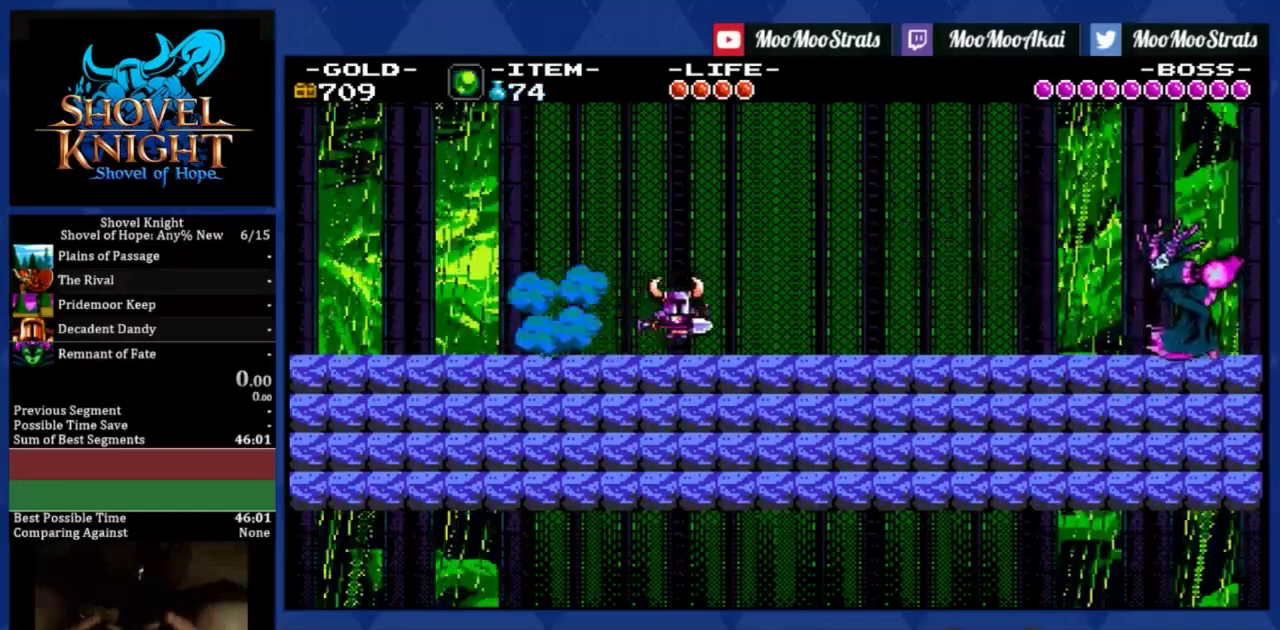
{"buttons": ["DPAD_RIGHT"], "left_stick": "center", "events": []}
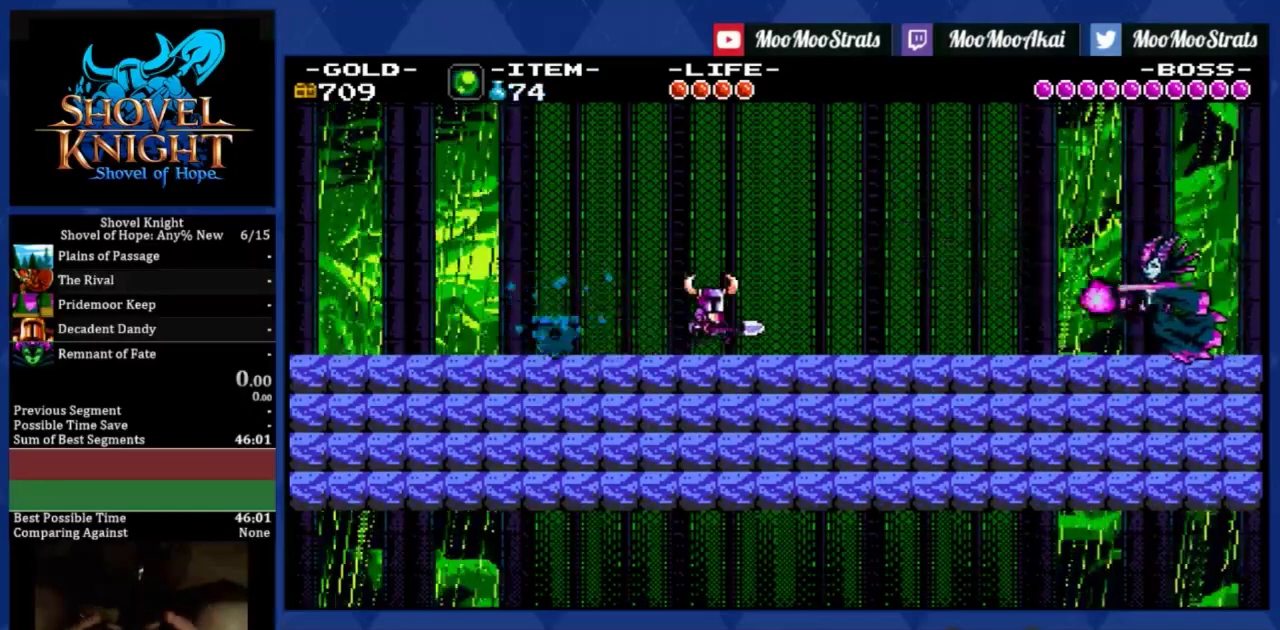
{"buttons": ["DPAD_RIGHT"], "left_stick": "center", "events": []}
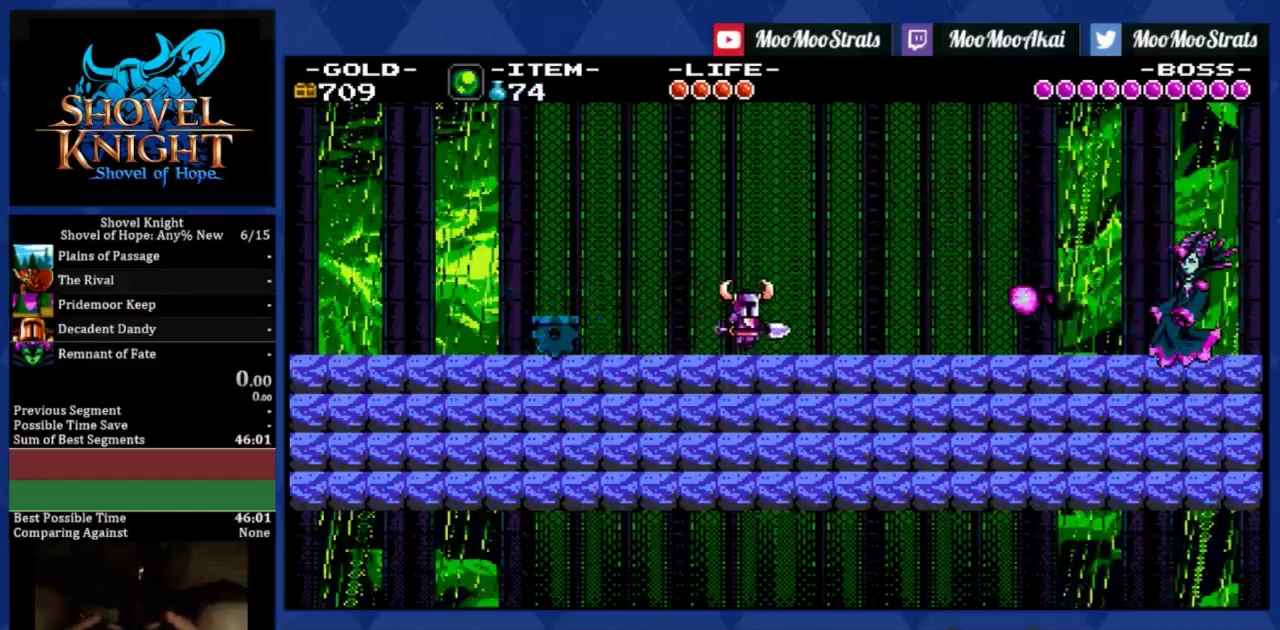
{"buttons": ["DPAD_RIGHT"], "left_stick": "center", "events": []}
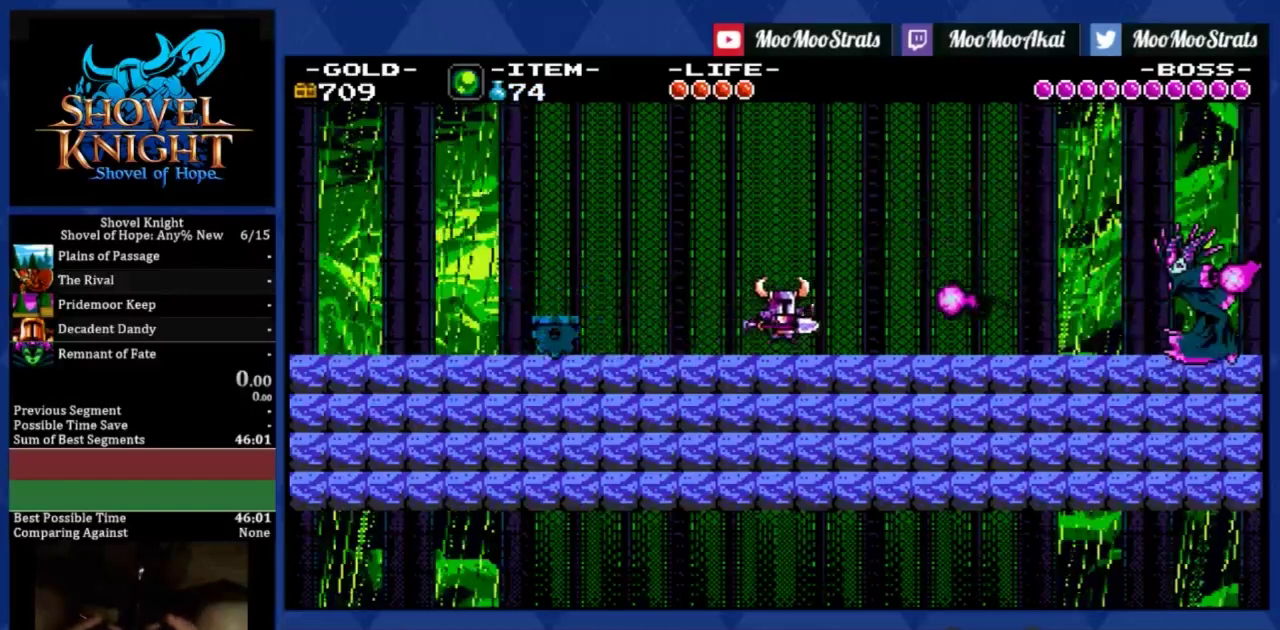
{"buttons": ["DPAD_RIGHT"], "left_stick": "center", "events": []}
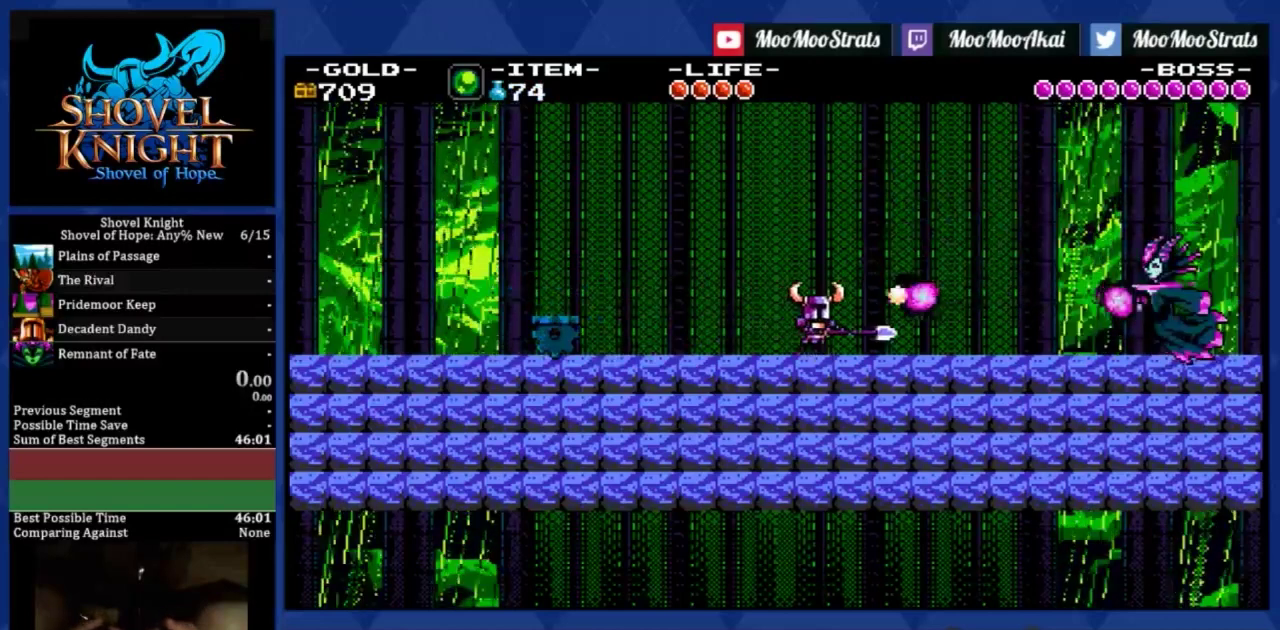
{"buttons": ["DPAD_RIGHT"], "left_stick": "center", "events": []}
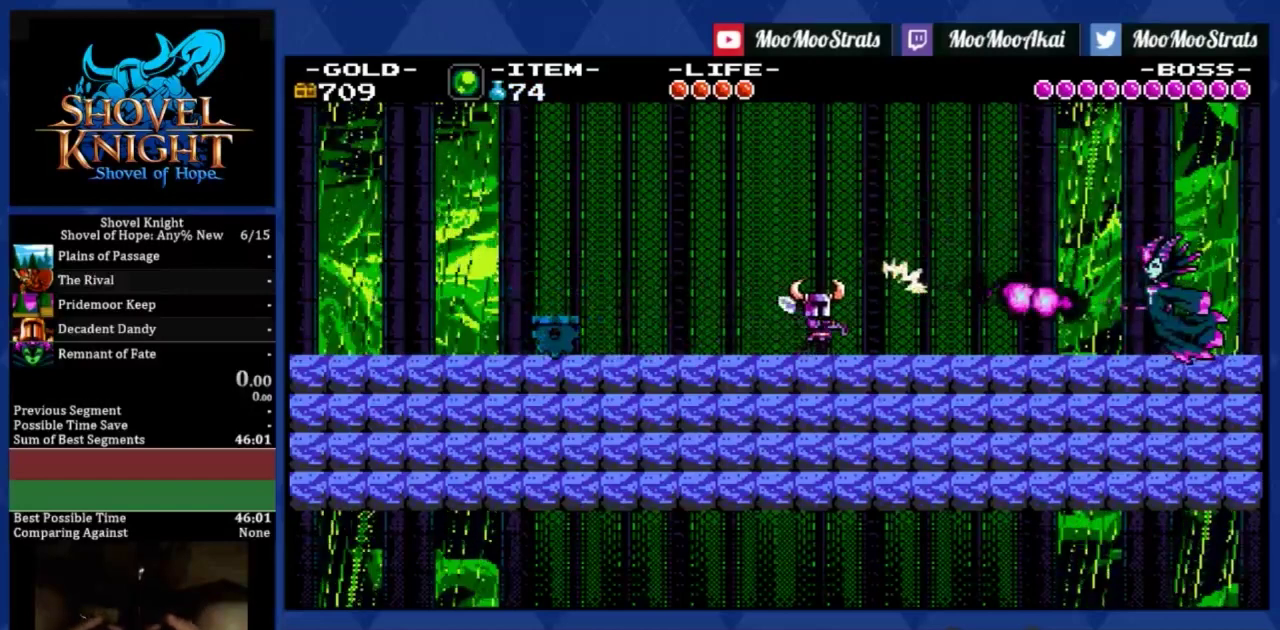
{"buttons": ["DPAD_RIGHT"], "left_stick": "center", "events": []}
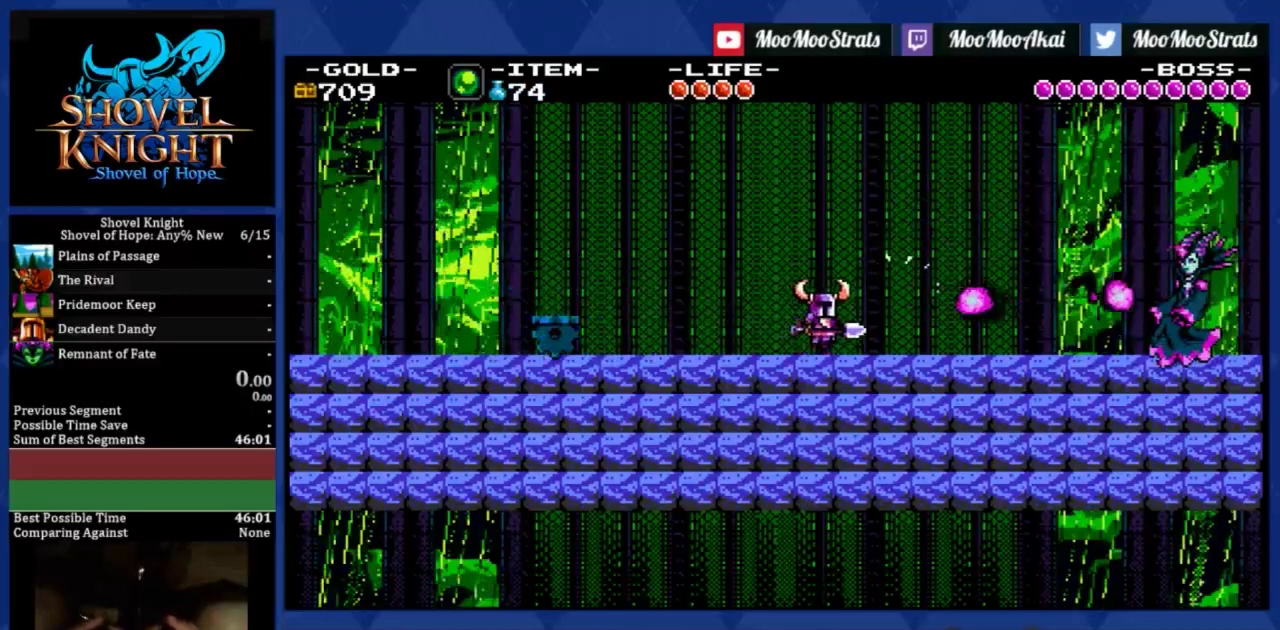
{"buttons": ["DPAD_RIGHT"], "left_stick": "center", "events": []}
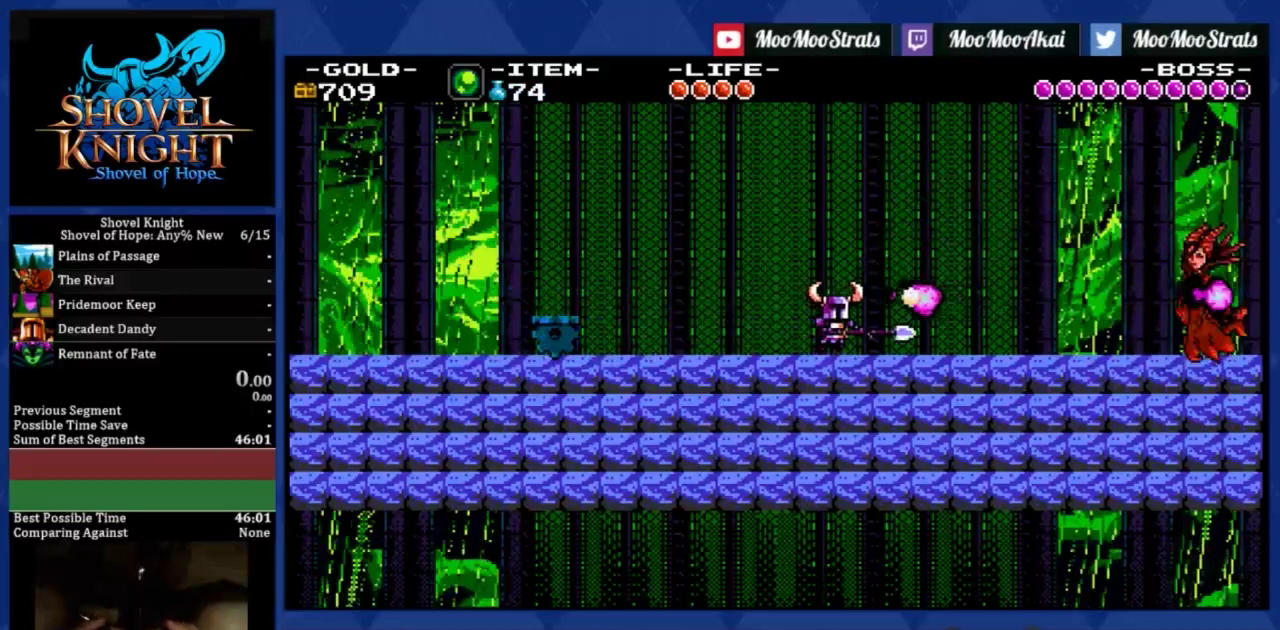
{"buttons": ["DPAD_RIGHT"], "left_stick": "center", "events": []}
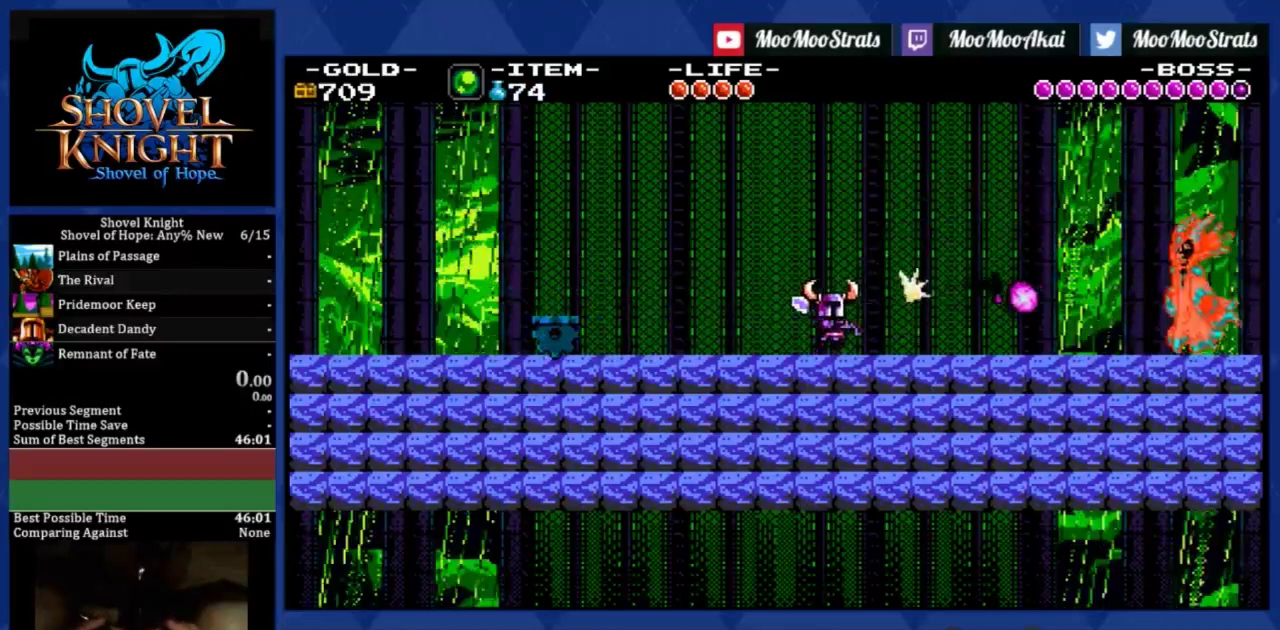
{"buttons": ["DPAD_RIGHT"], "left_stick": "center", "events": []}
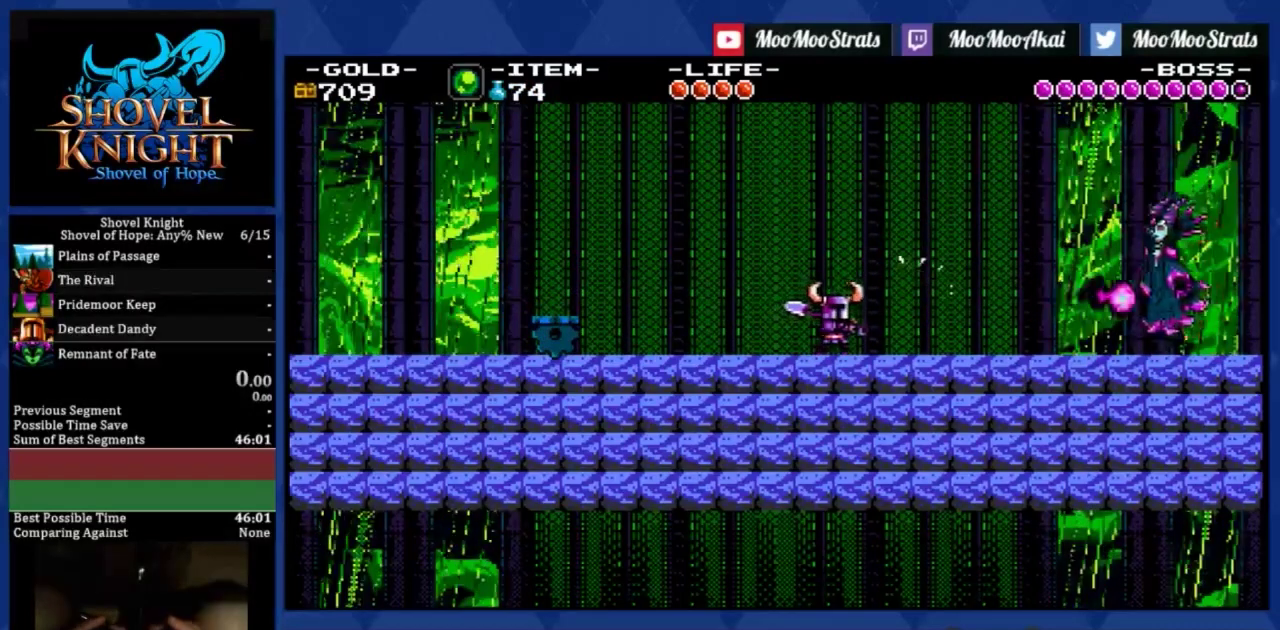
{"buttons": ["DPAD_RIGHT"], "left_stick": "center", "events": []}
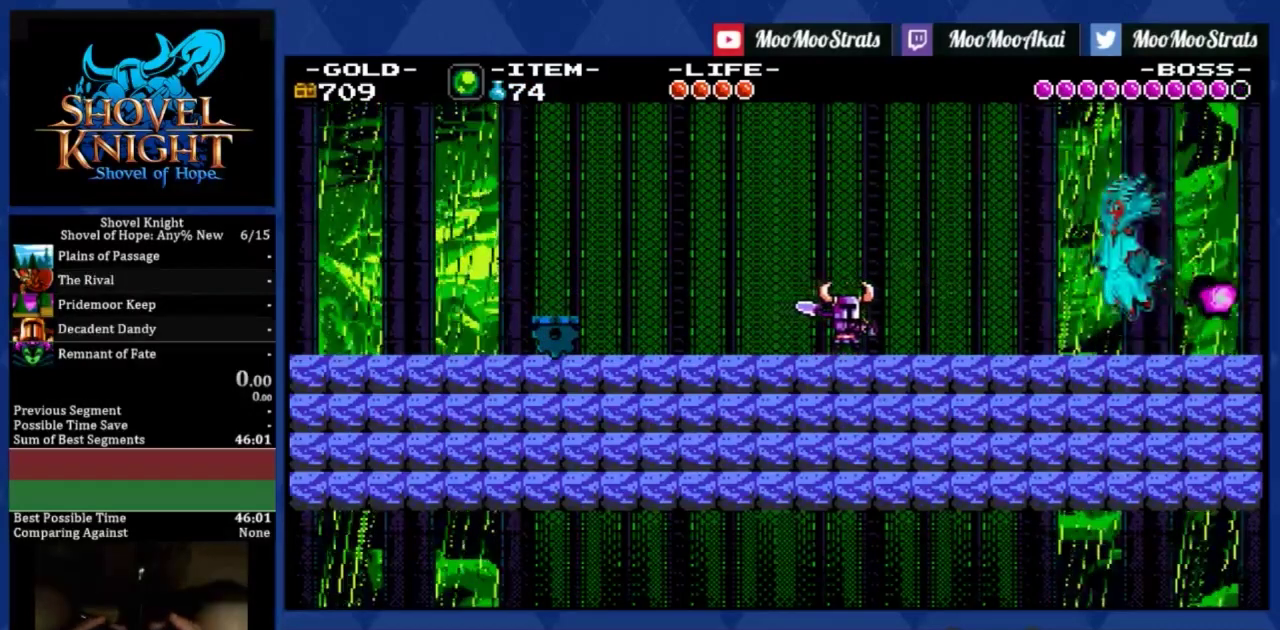
{"buttons": ["CROSS", "DPAD_RIGHT"], "left_stick": "center", "events": [[334, "CROSS", "down"]]}
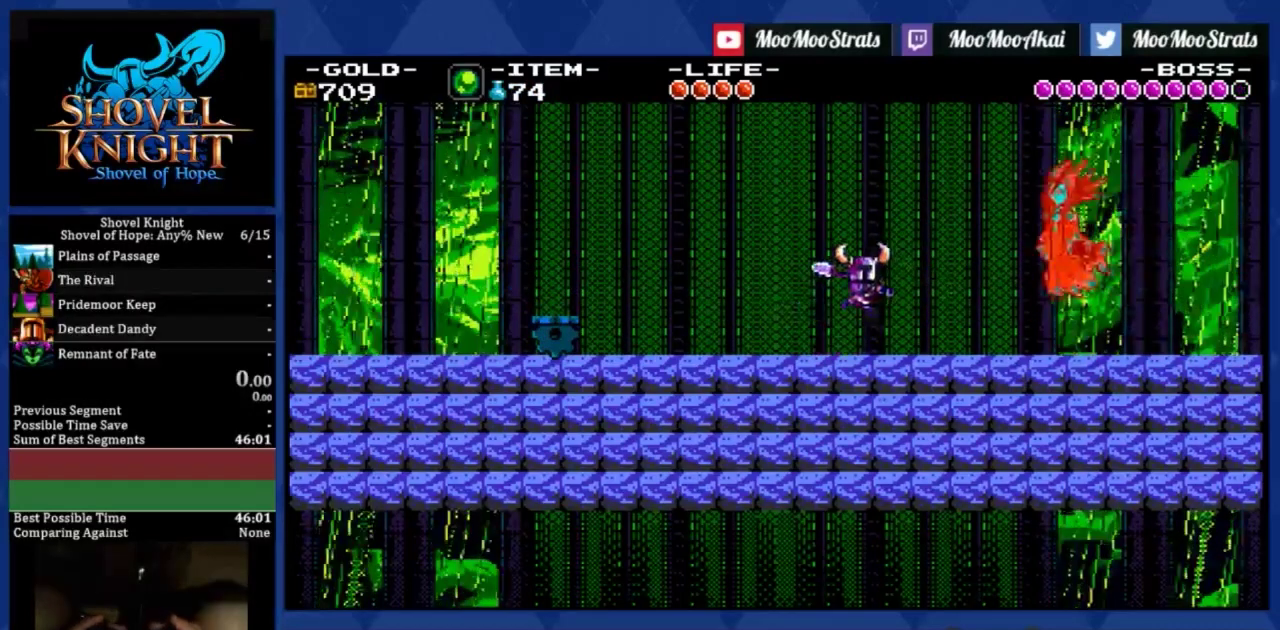
{"buttons": ["DPAD_RIGHT"], "left_stick": "center", "events": [[266, "CROSS", "up"]]}
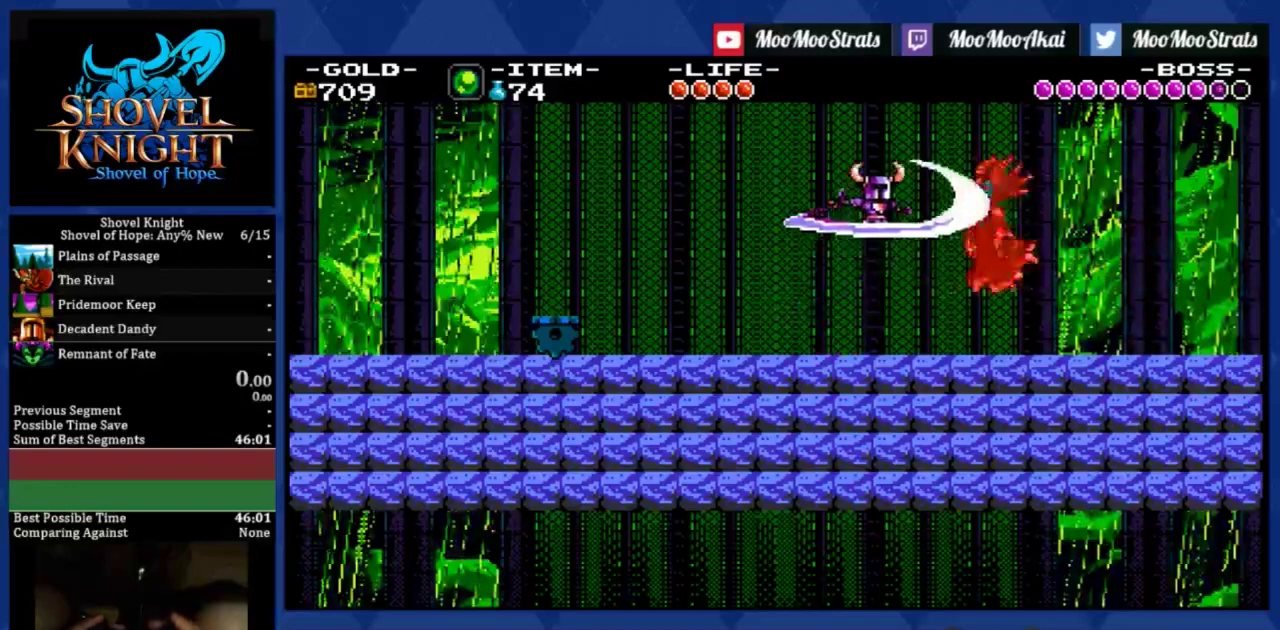
{"buttons": [], "left_stick": "center", "events": [[167, "DPAD_RIGHT", "up"]]}